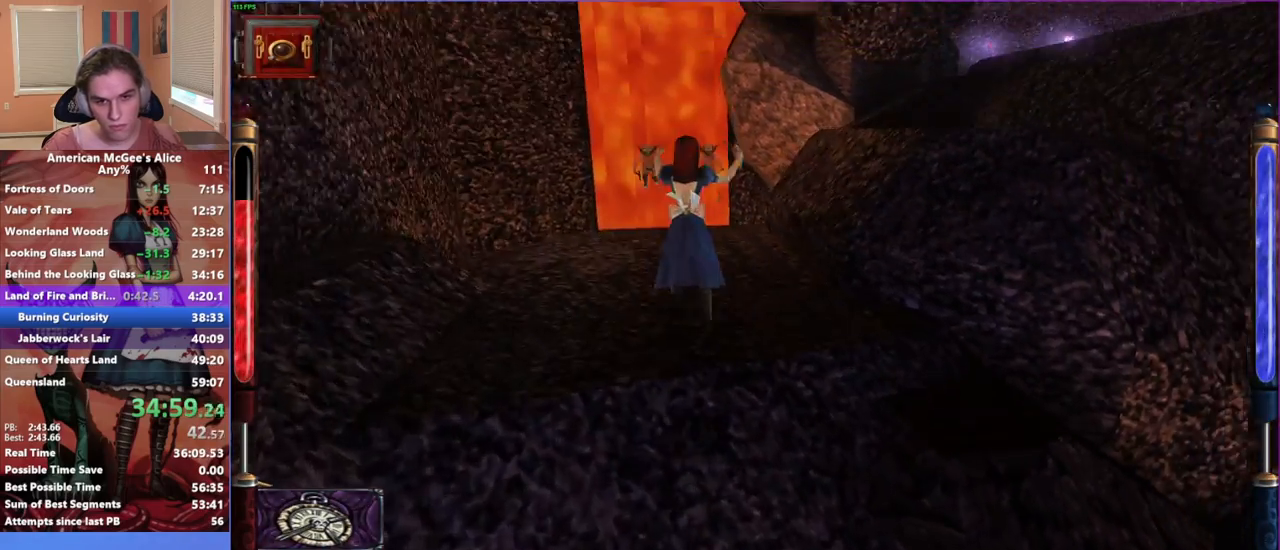
Gameplay with keyboard and mouse; each line is a JSON object with the keys and mouse buttons held at the frame after it. "events" lists presses ("down") and releases ("up") of "1", "2", "3", "4", "5", "a", "alt", "c", "caps_lock", "ctrl", "d", "e", "escape", "f", "g", "q", "r", "s", "shift", "space", "t", "v", "w", "x", "z", "mouse_left", "mouse_middle", "mouse_right", "mouse_mb4", "mouse_mb5", "mouse_wheel_up" and "mouse_wheel_down" between this image and that frame as [ms after this image, input, new state], when the widget could be followed in between. "mouse_left", "mouse_middle", "mouse_right", "mouse_mb4", "mouse_mb5", "mouse_wheel_up", "mouse_wheel_down" = the "left", "middle", "right", "mb4", "mb5", "wheel_up", "wheel_down" buttons of the "mouse" list. No other keys are recorded. Not read: mouse_move.
{"keys": ["d", "space", "w"], "mouse": [], "events": [[450, "space", "down"]]}
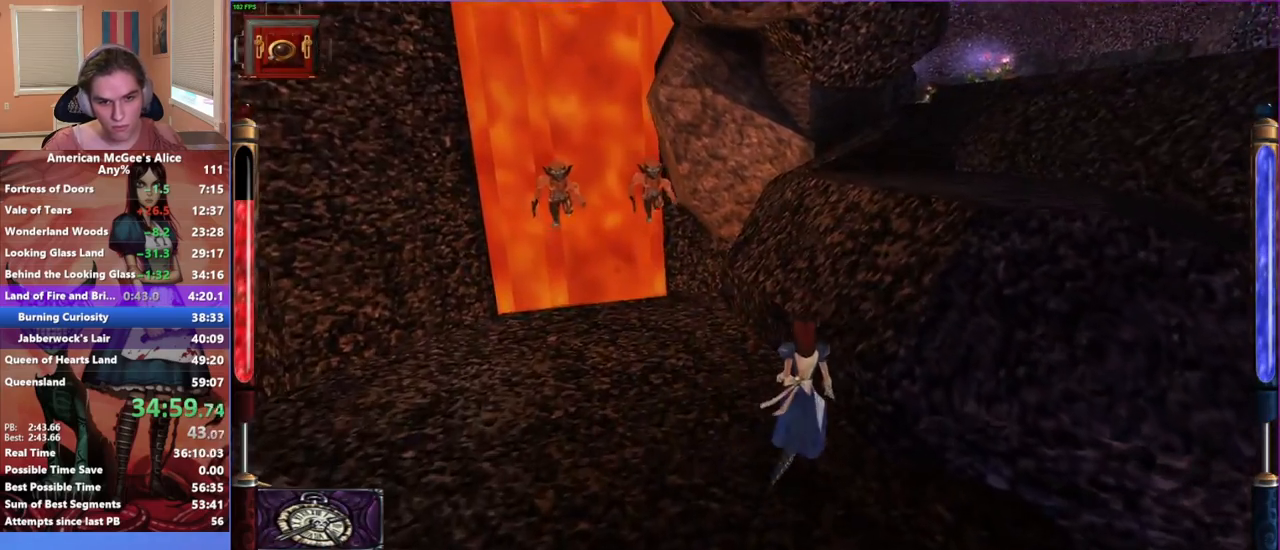
{"keys": ["a", "w"], "mouse": [], "events": [[150, "space", "up"], [317, "a", "down"], [367, "d", "up"]]}
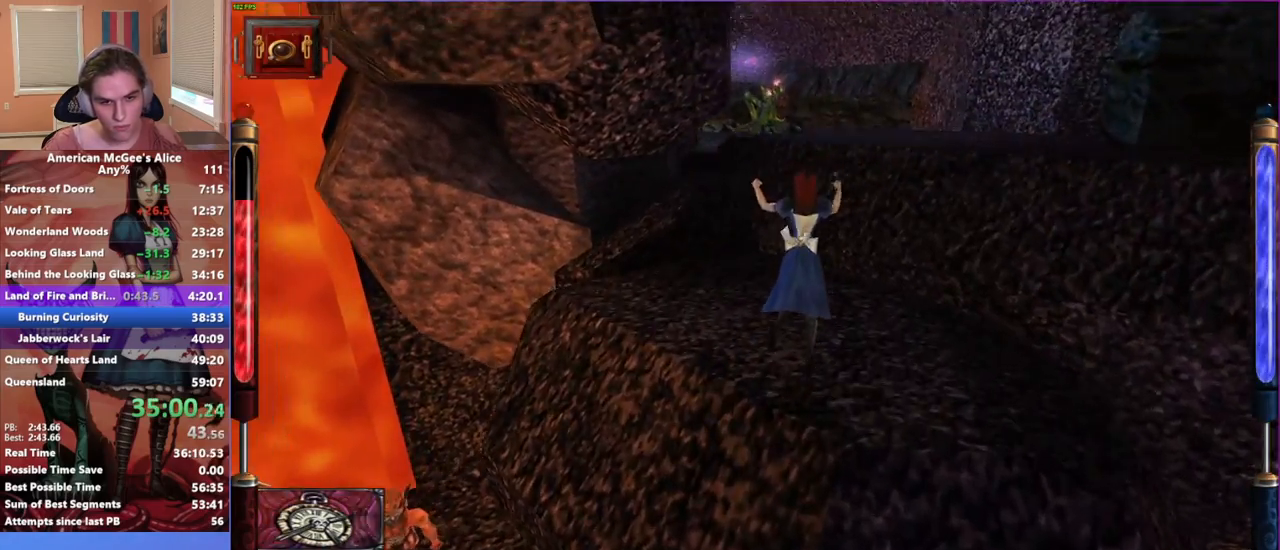
{"keys": ["a", "d", "w"], "mouse": [], "events": [[67, "a", "up"], [250, "d", "down"], [250, "space", "down"], [483, "a", "down"], [483, "space", "up"]]}
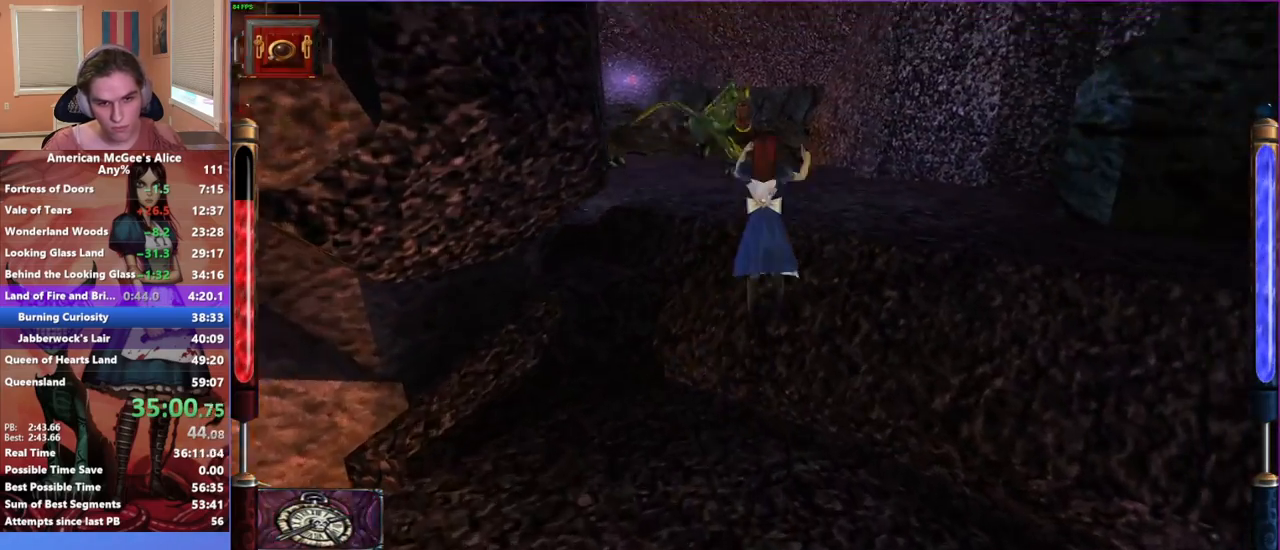
{"keys": ["a", "w"], "mouse": ["mb5"], "events": [[33, "d", "up"], [467, "mouse_mb5", "down"]]}
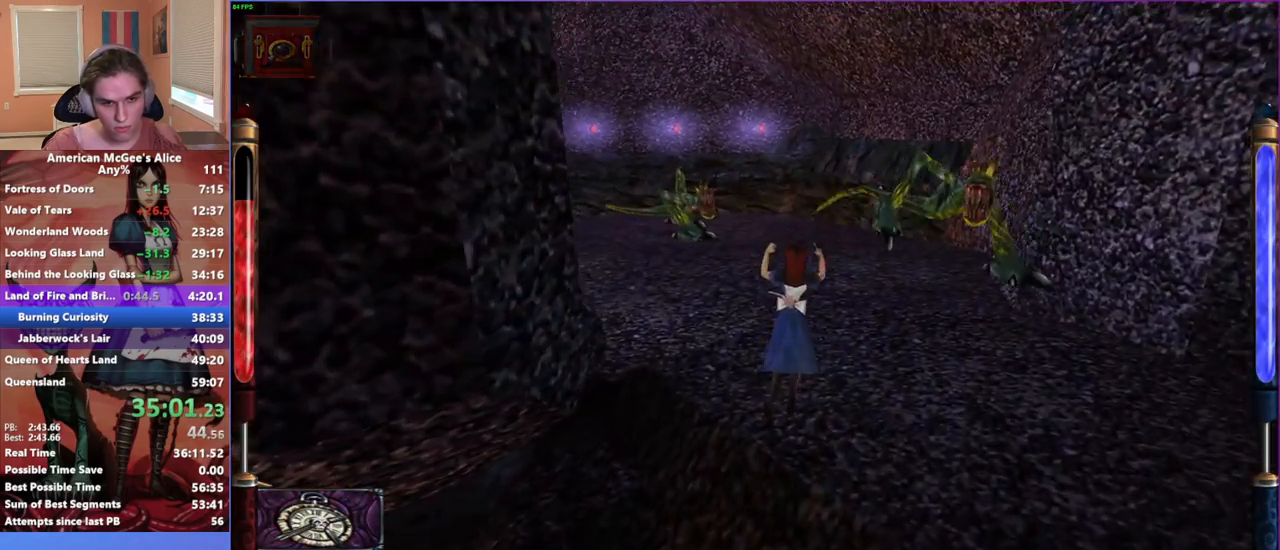
{"keys": ["a", "w"], "mouse": [], "events": [[83, "mouse_mb5", "up"], [233, "space", "down"], [417, "space", "up"]]}
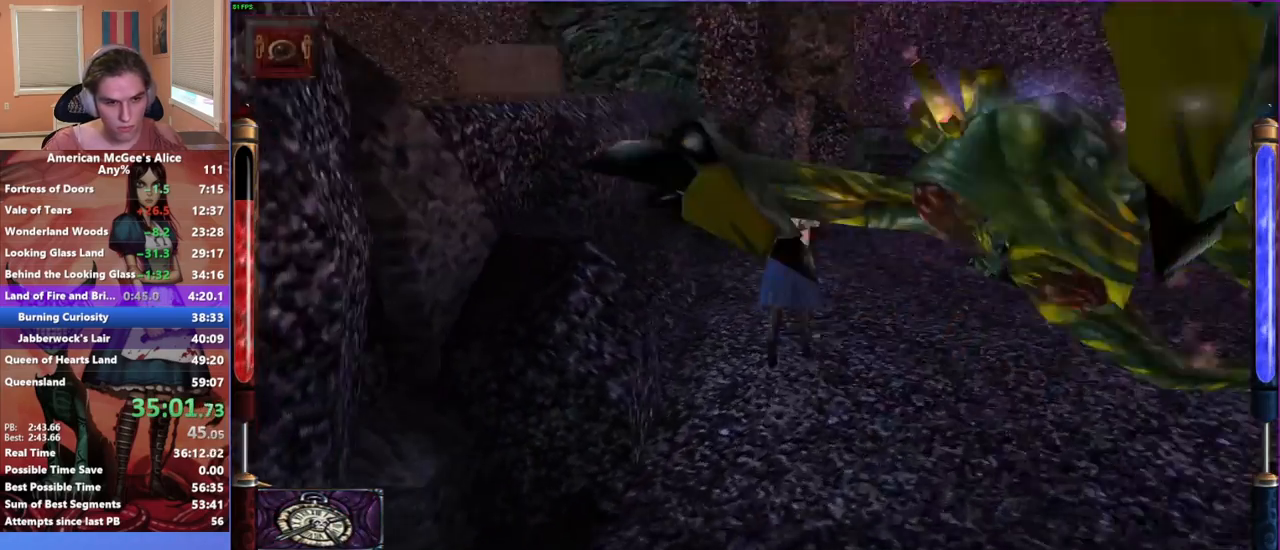
{"keys": ["d", "w"], "mouse": [], "events": [[433, "a", "up"], [433, "d", "down"]]}
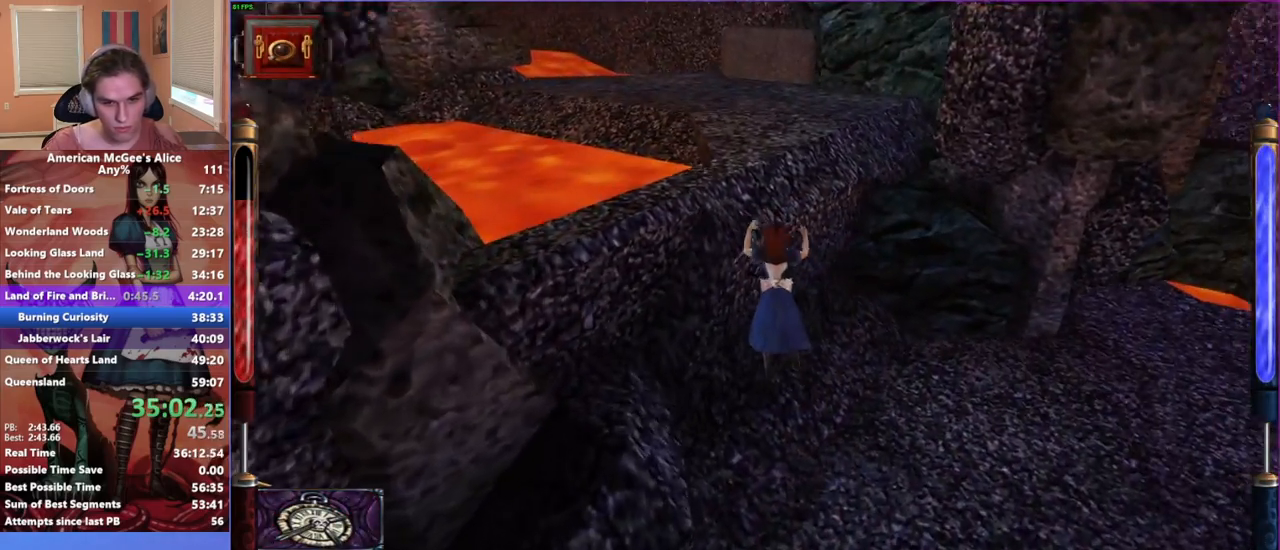
{"keys": ["a", "space", "w"], "mouse": [], "events": [[217, "d", "up"], [417, "a", "down"], [450, "space", "down"]]}
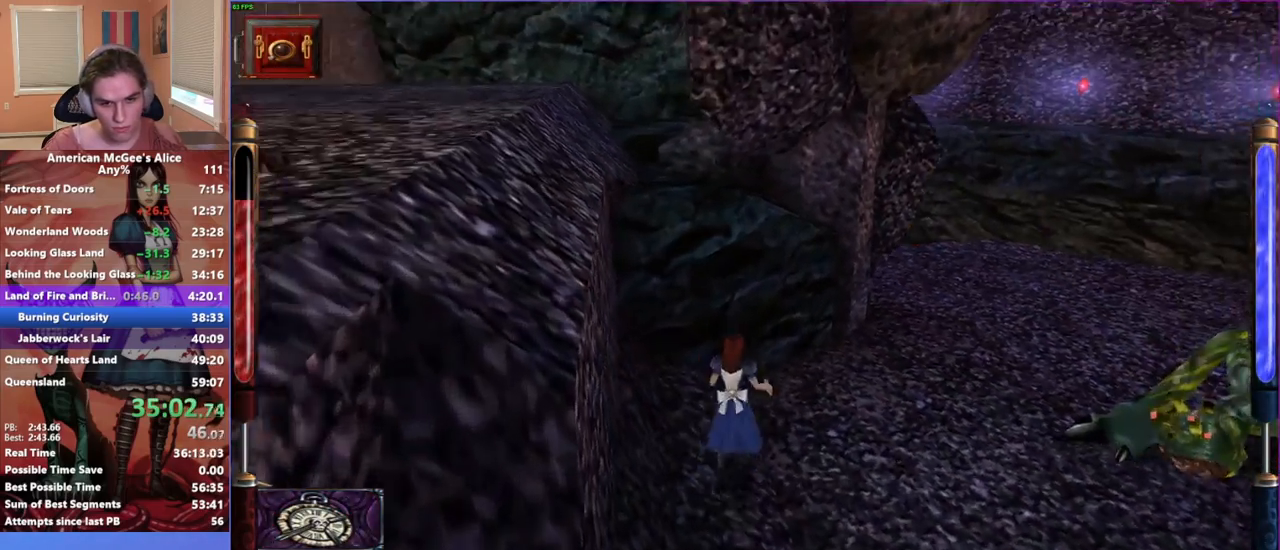
{"keys": ["a", "w"], "mouse": [], "events": [[83, "space", "up"]]}
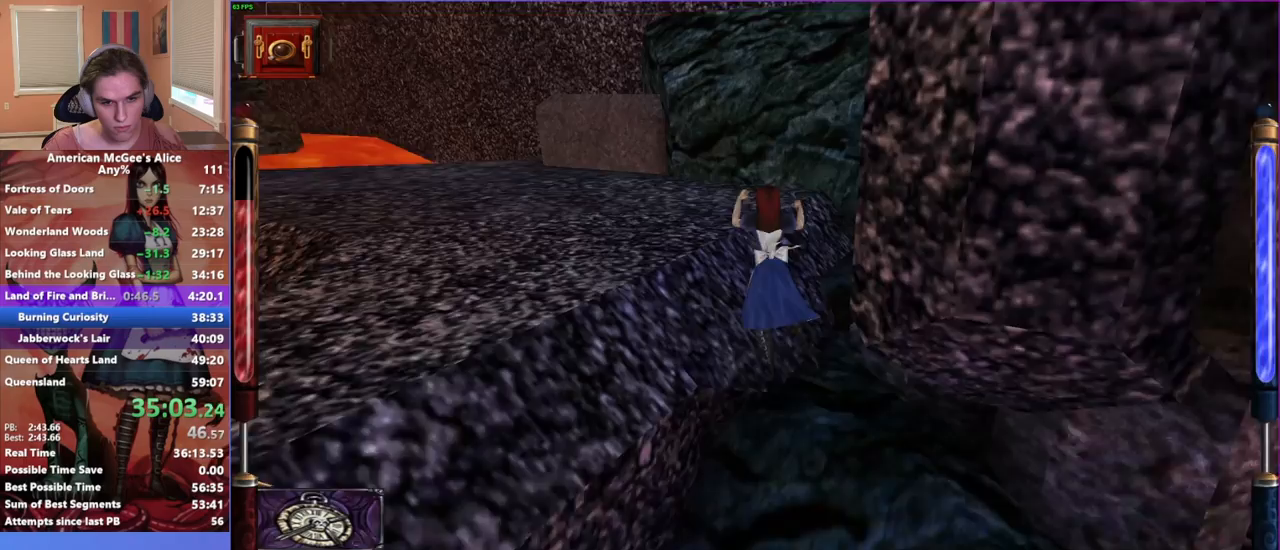
{"keys": ["a", "w"], "mouse": [], "events": [[100, "space", "down"], [250, "space", "up"]]}
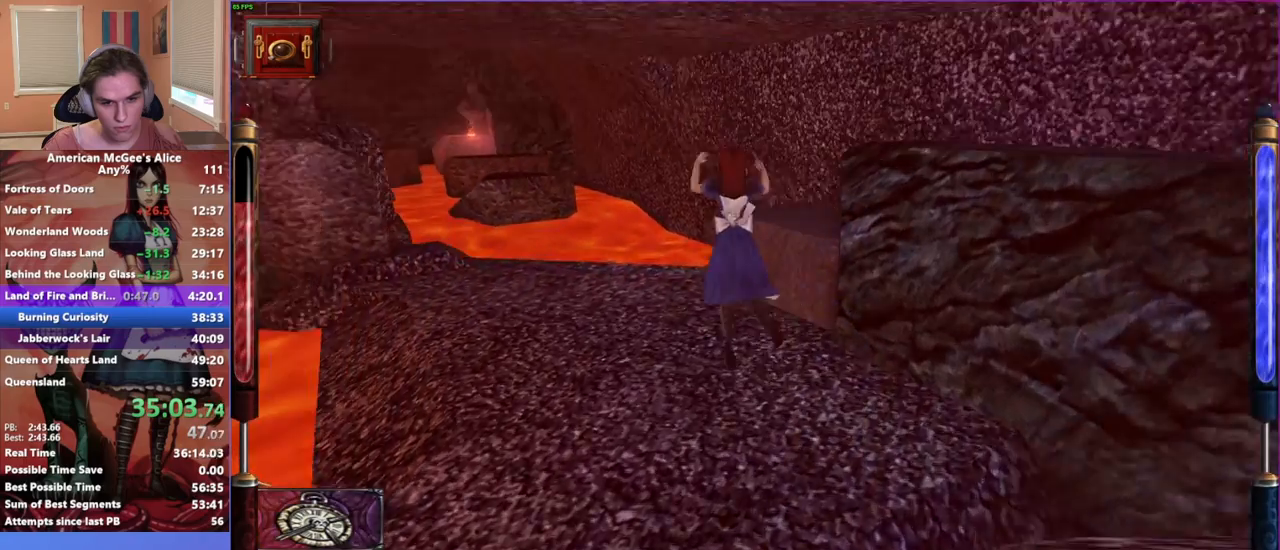
{"keys": ["a", "w"], "mouse": [], "events": []}
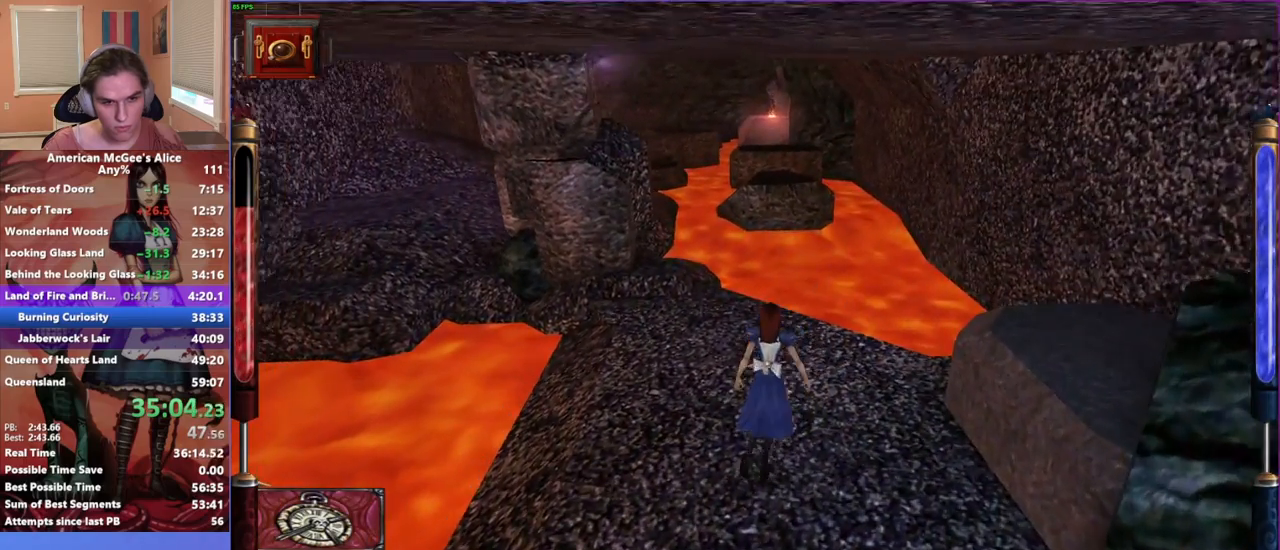
{"keys": ["w"], "mouse": [], "events": [[50, "a", "up"], [233, "mouse_mb5", "down"], [367, "mouse_mb5", "up"]]}
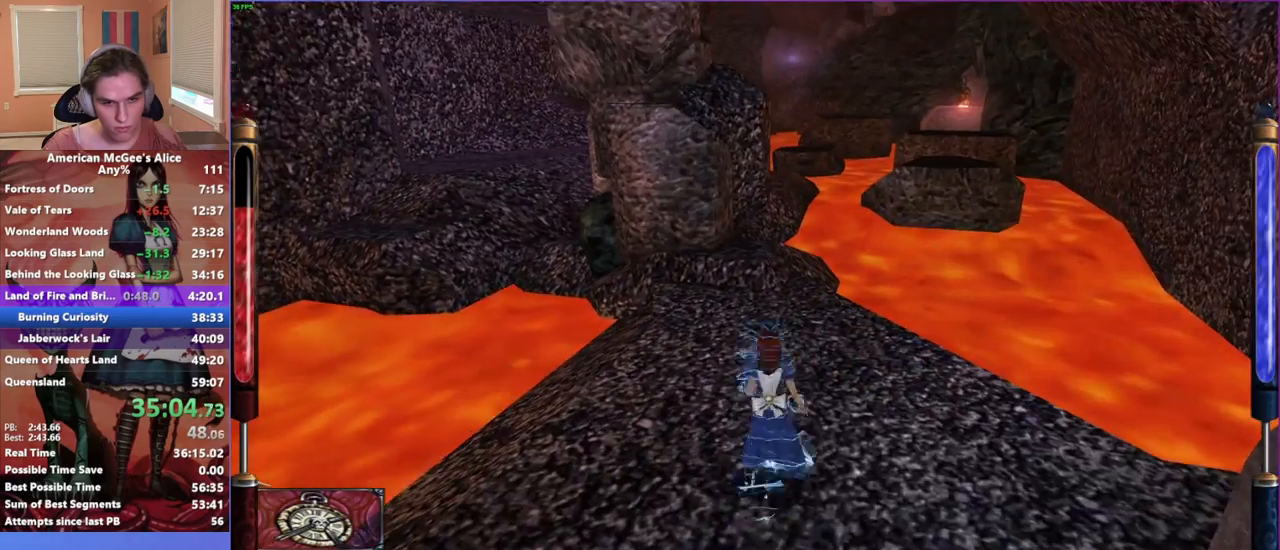
{"keys": ["w"], "mouse": [], "events": []}
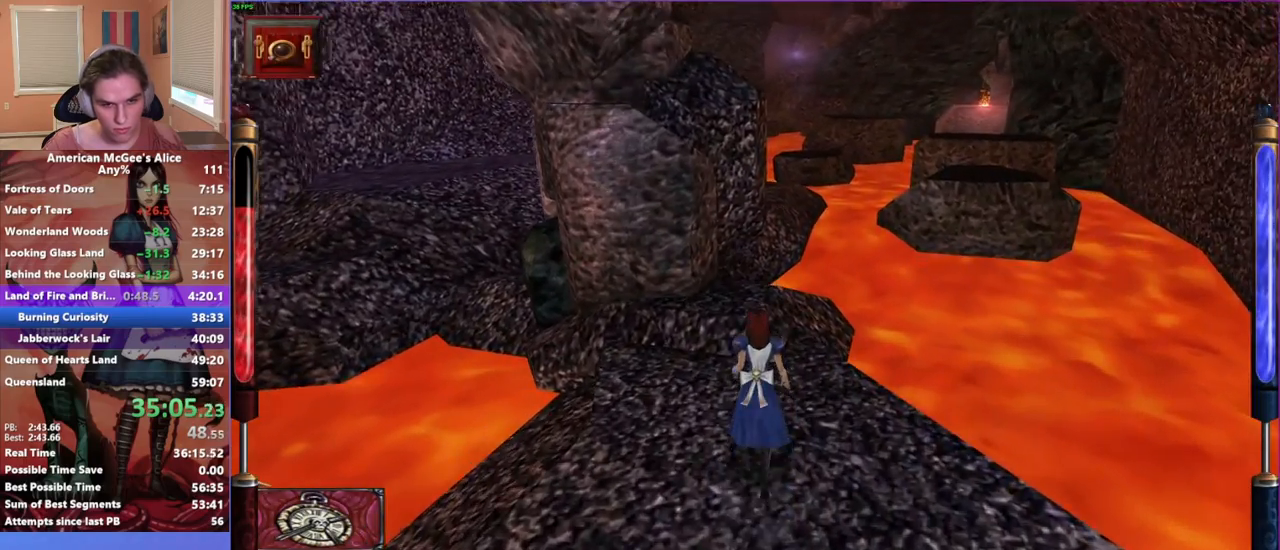
{"keys": ["a", "w"], "mouse": [], "events": [[167, "d", "down"], [167, "space", "down"], [317, "a", "down"], [317, "space", "up"], [367, "d", "up"]]}
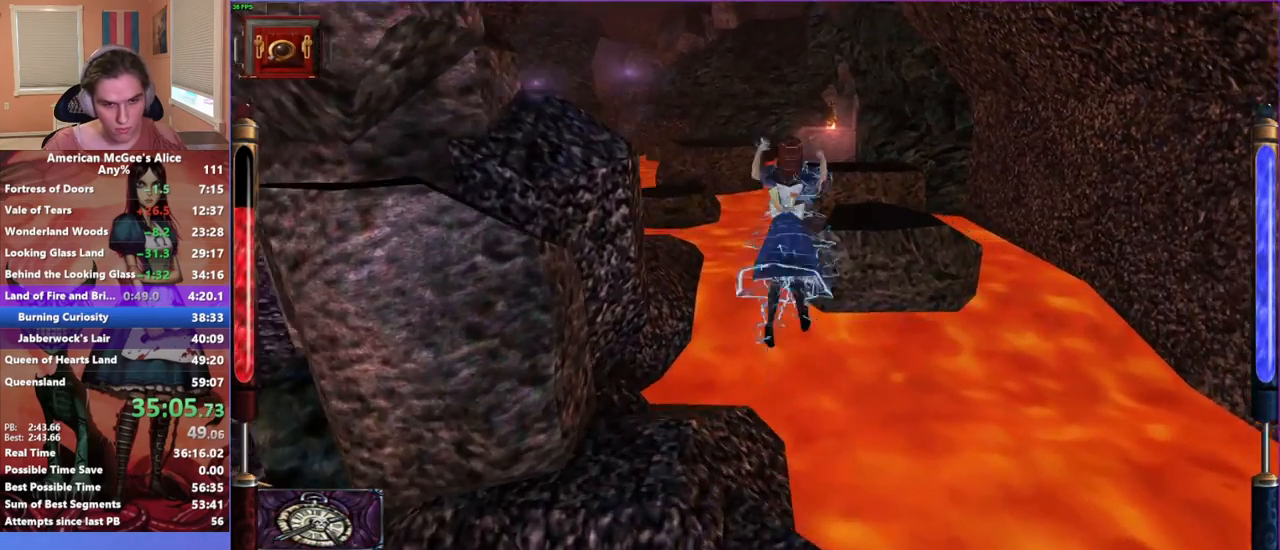
{"keys": ["a", "w"], "mouse": [], "events": []}
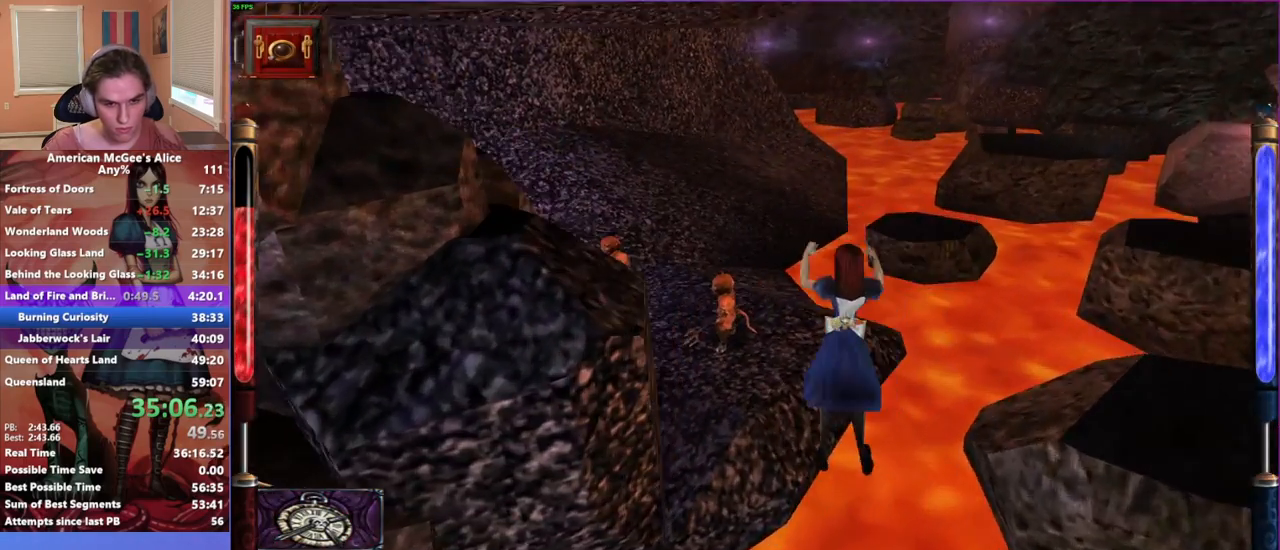
{"keys": ["d", "space", "w"], "mouse": [], "events": [[300, "a", "up"], [483, "d", "down"], [483, "space", "down"]]}
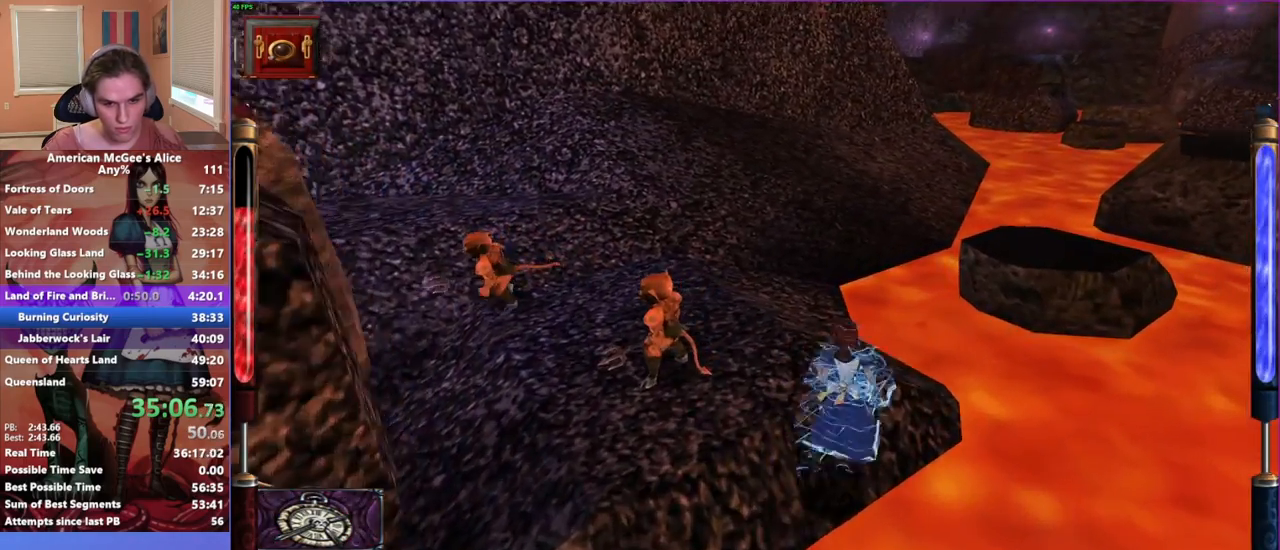
{"keys": ["s"], "mouse": [], "events": [[117, "space", "up"], [217, "w", "up"], [267, "d", "up"], [417, "s", "down"]]}
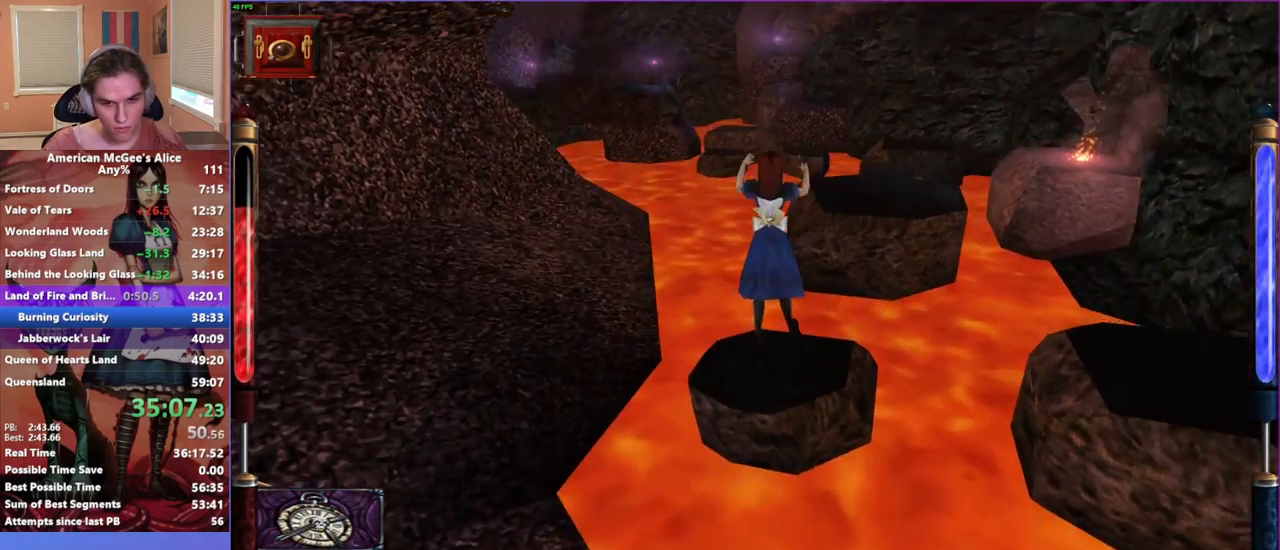
{"keys": ["w"], "mouse": [], "events": [[50, "a", "down"], [183, "a", "up"], [183, "s", "up"], [283, "w", "down"]]}
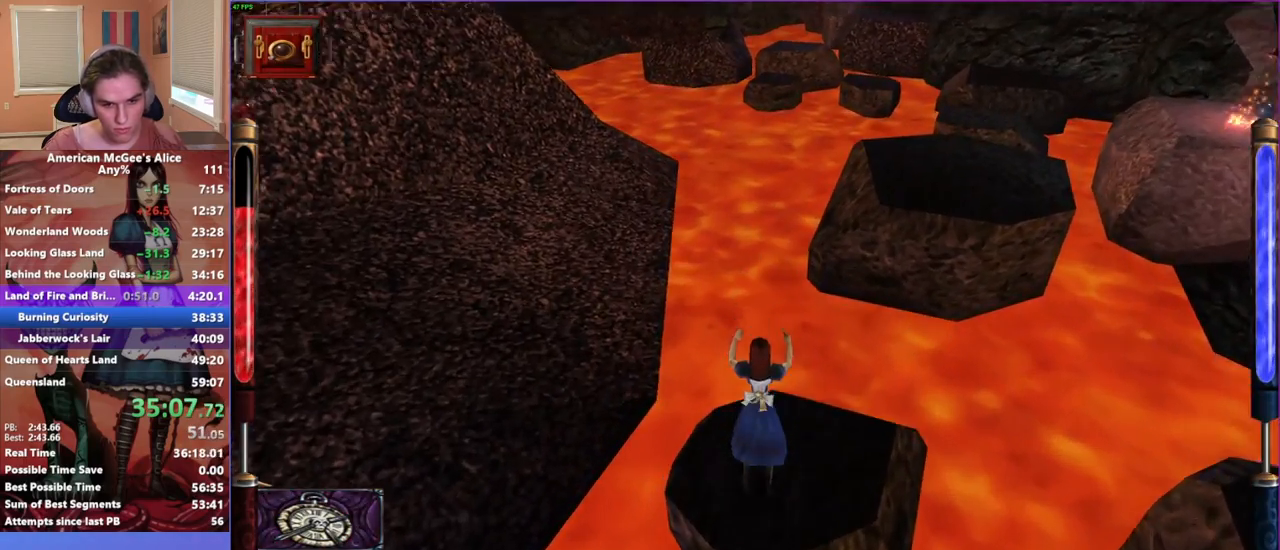
{"keys": ["a", "w"], "mouse": [], "events": [[150, "d", "down"], [150, "space", "down"], [283, "space", "up"], [433, "a", "down"], [483, "d", "up"]]}
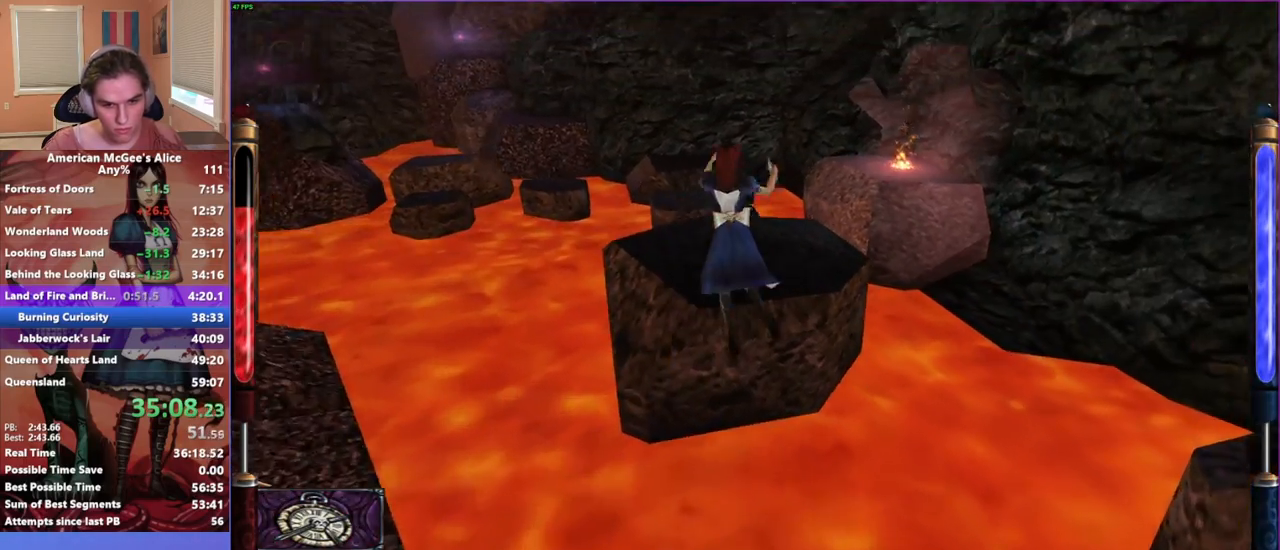
{"keys": ["w"], "mouse": ["mb5"], "events": [[300, "a", "up"], [350, "d", "down"], [400, "d", "up"], [450, "mouse_mb5", "down"]]}
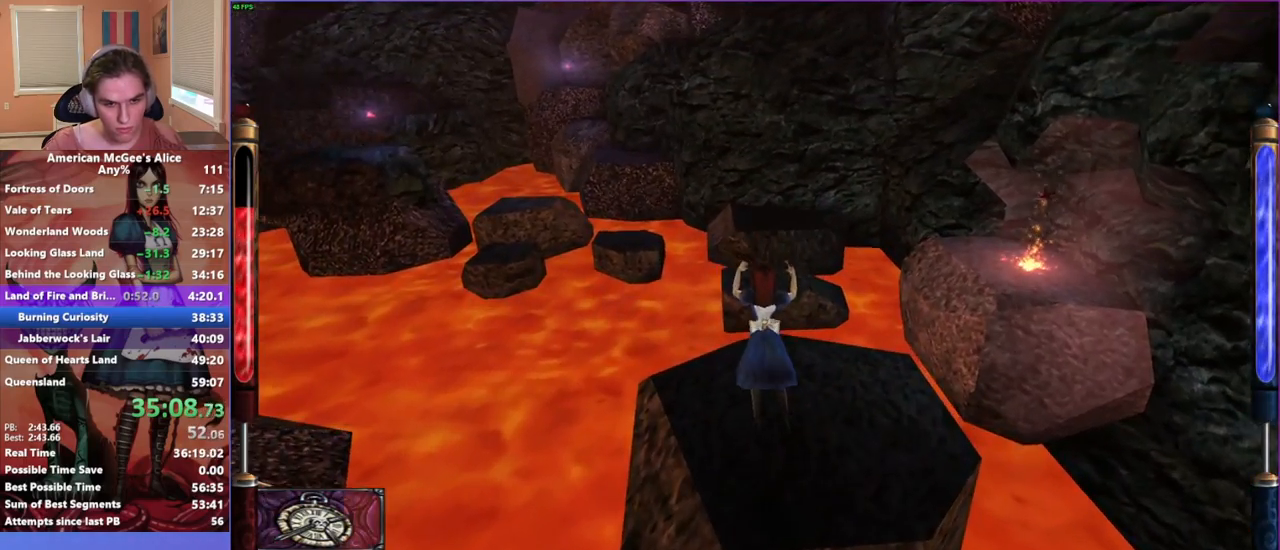
{"keys": ["a", "space", "w"], "mouse": [], "events": [[83, "mouse_mb5", "up"], [283, "a", "down"], [383, "space", "down"]]}
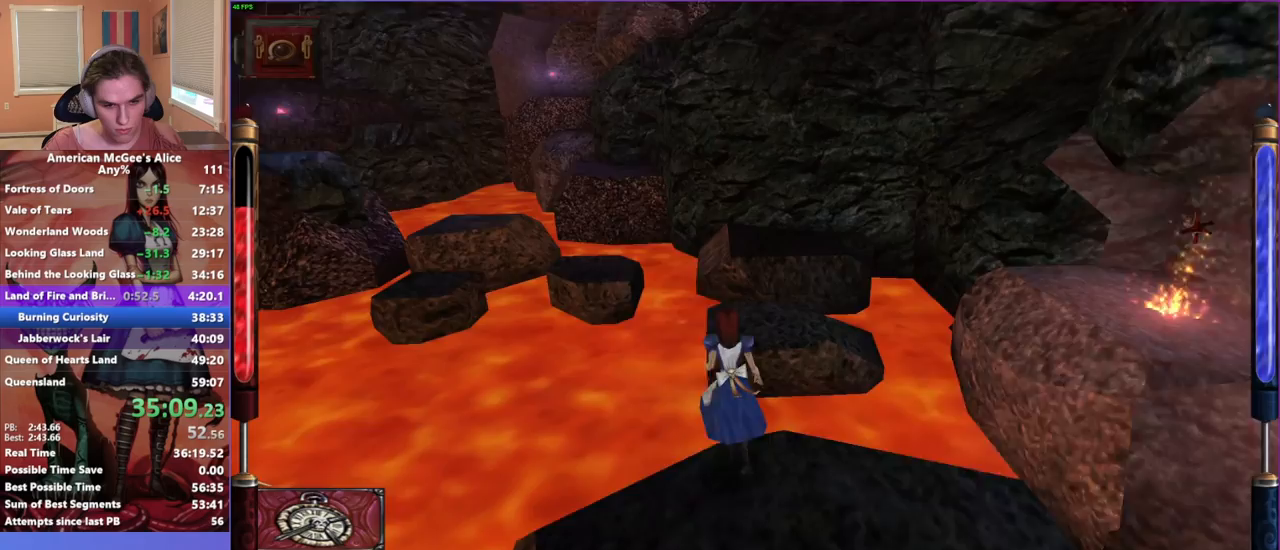
{"keys": ["d", "w"], "mouse": [], "events": [[17, "space", "up"], [200, "a", "up"], [200, "d", "down"]]}
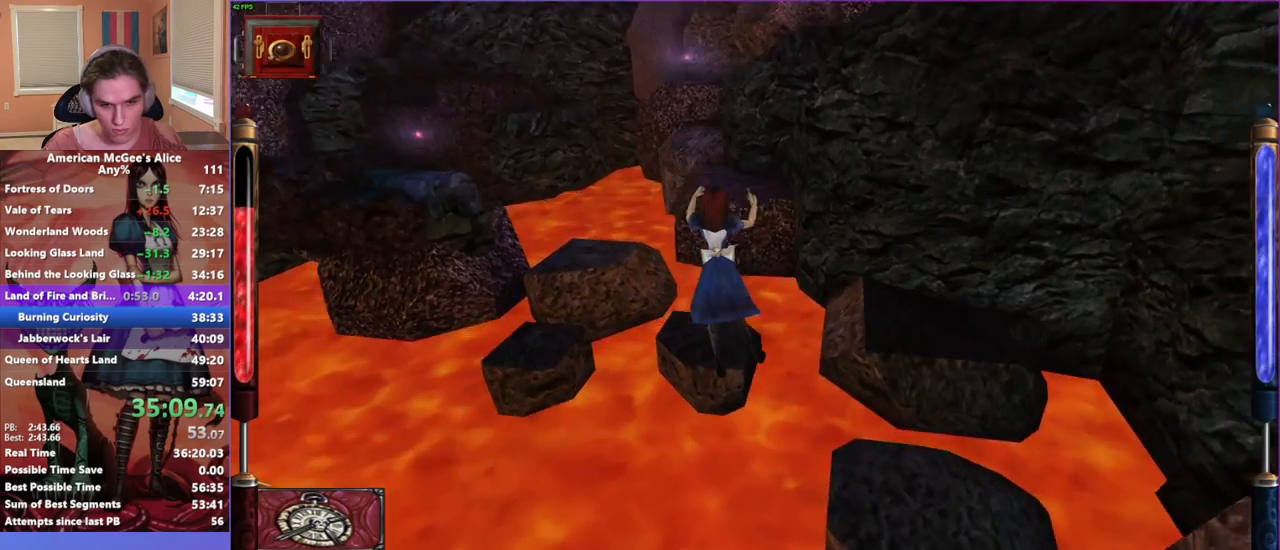
{"keys": ["w"], "mouse": [], "events": [[83, "a", "down"], [117, "d", "up"], [267, "a", "up"]]}
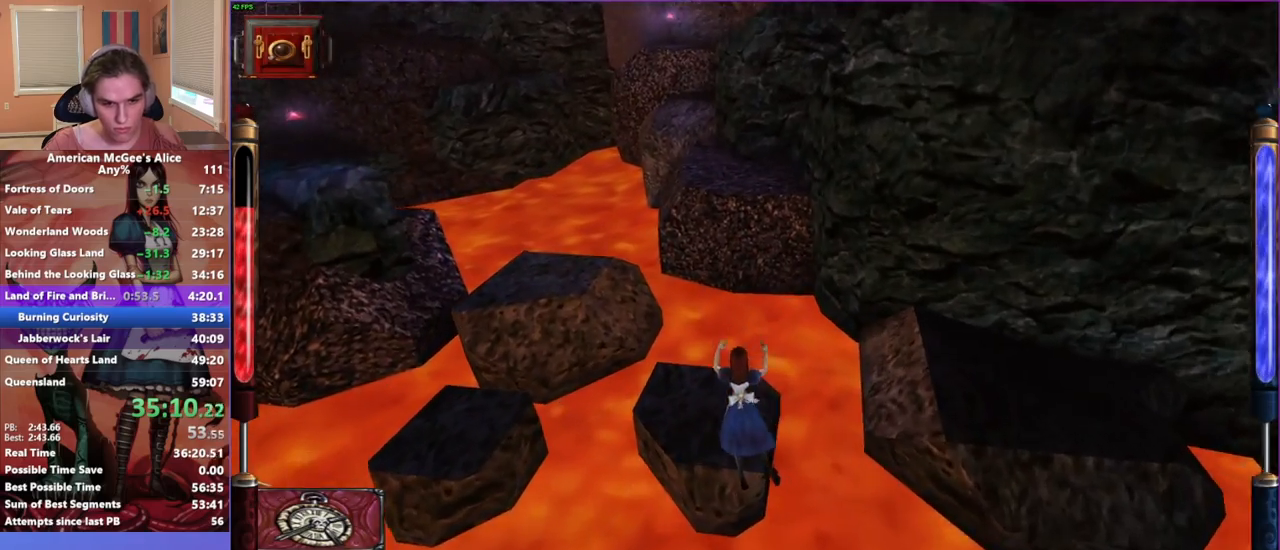
{"keys": ["w"], "mouse": [], "events": []}
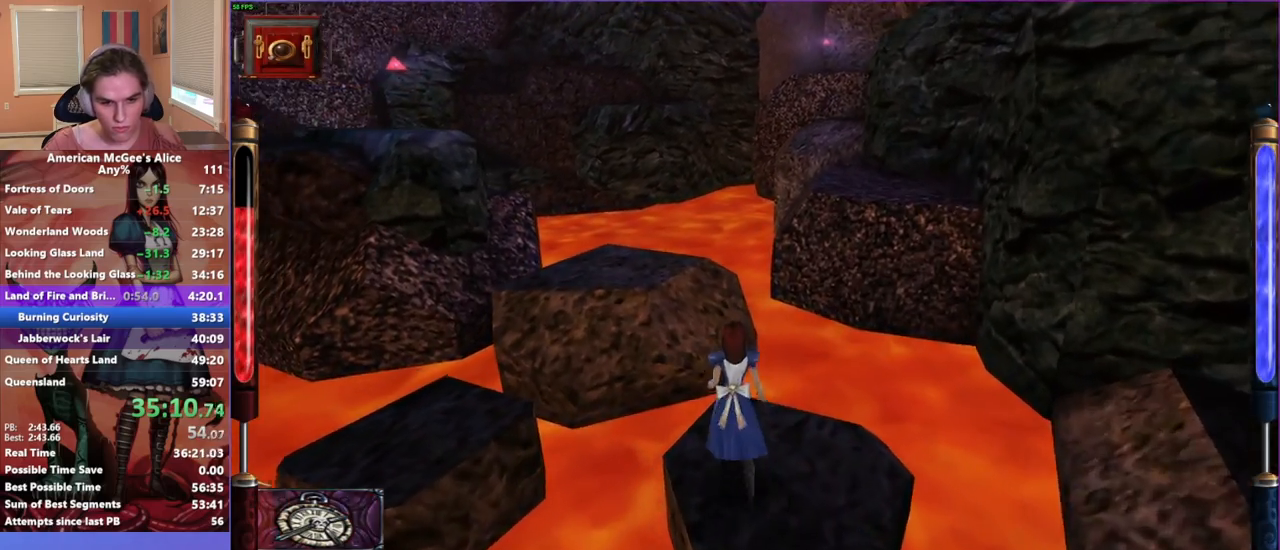
{"keys": ["a", "w"], "mouse": [], "events": [[67, "d", "down"], [67, "space", "down"], [250, "space", "up"], [350, "a", "down"], [400, "d", "up"]]}
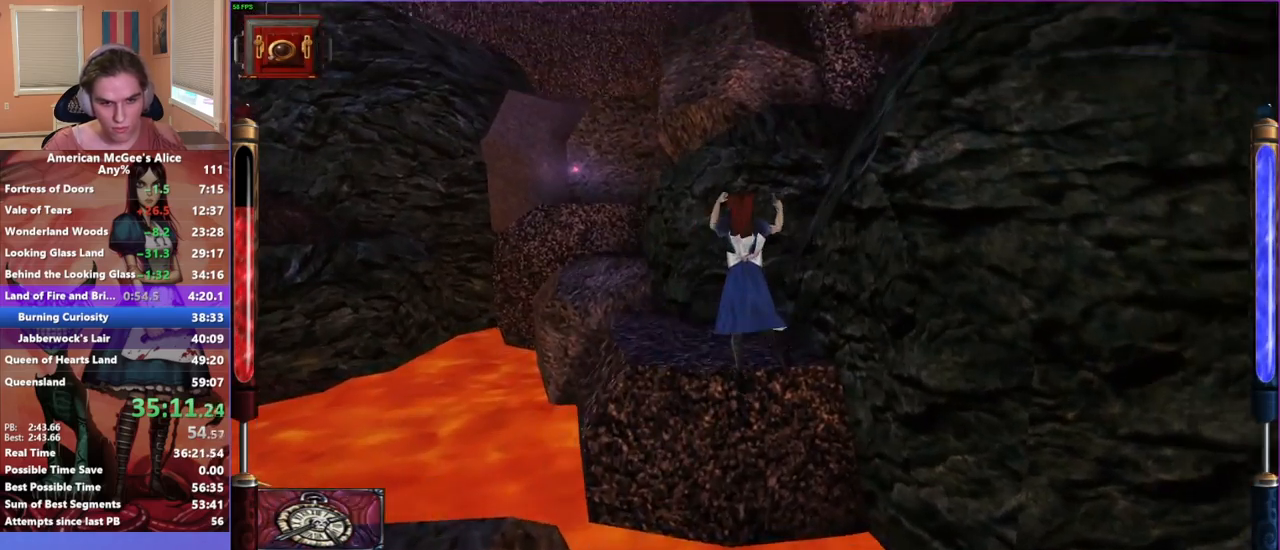
{"keys": ["w"], "mouse": [], "events": [[267, "a", "up"]]}
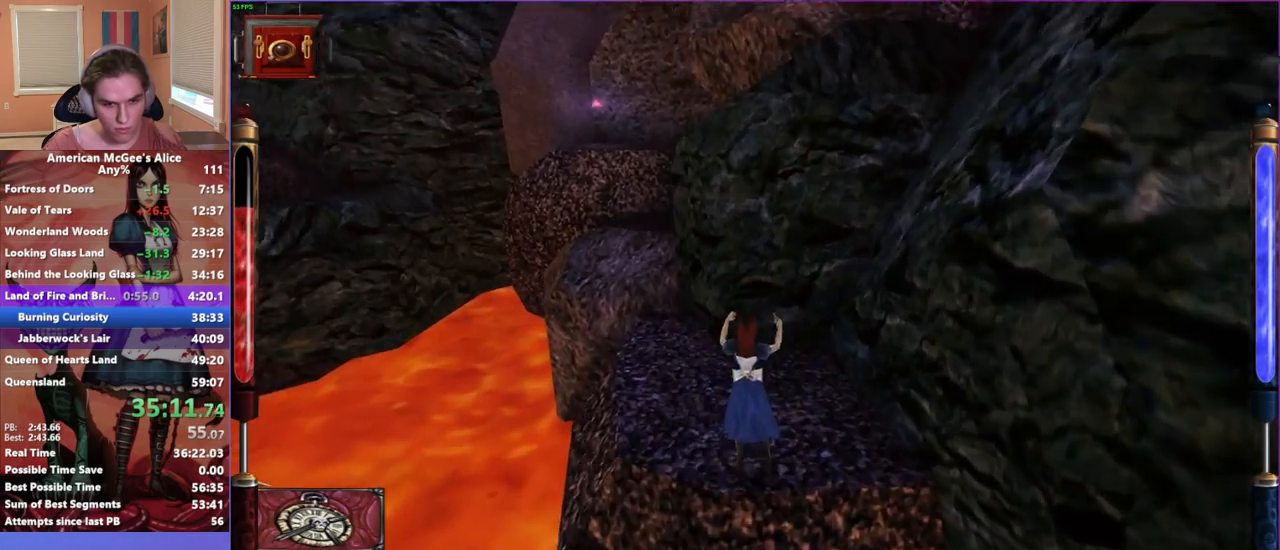
{"keys": ["d", "w"], "mouse": [], "events": [[100, "a", "down"], [150, "space", "down"], [317, "a", "up"], [317, "d", "down"], [317, "space", "up"]]}
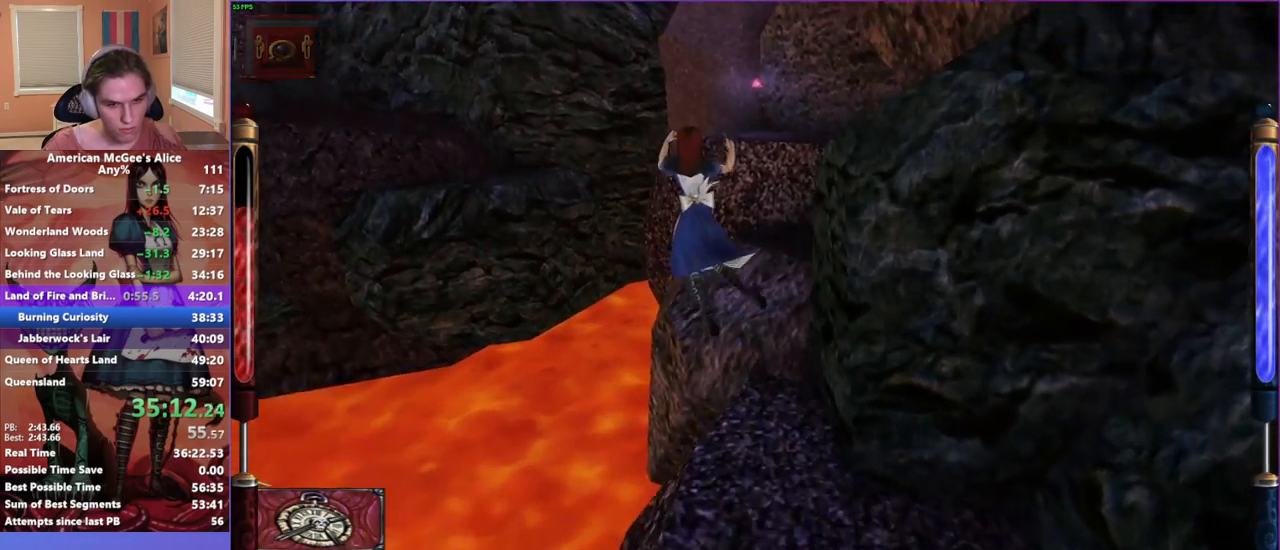
{"keys": ["d", "w"], "mouse": [], "events": []}
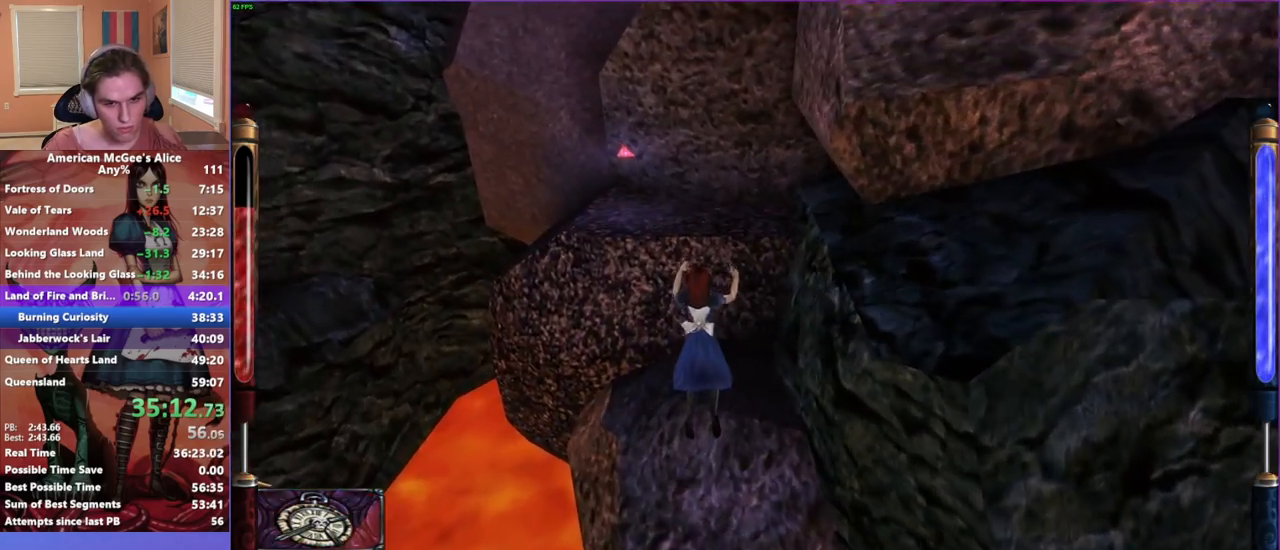
{"keys": [], "mouse": ["mb5"], "events": [[267, "d", "up"], [350, "a", "down"], [400, "a", "up"], [450, "w", "up"], [500, "mouse_mb5", "down"]]}
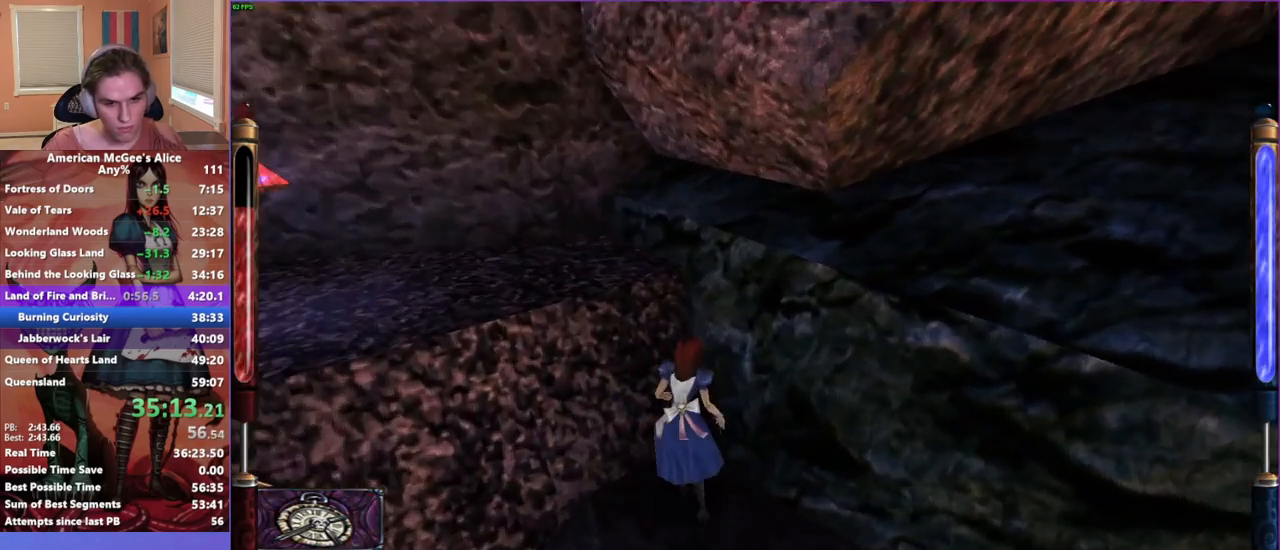
{"keys": ["a", "w"], "mouse": [], "events": [[133, "mouse_mb5", "up"], [183, "w", "down"], [283, "space", "down"], [333, "a", "down"], [417, "space", "up"]]}
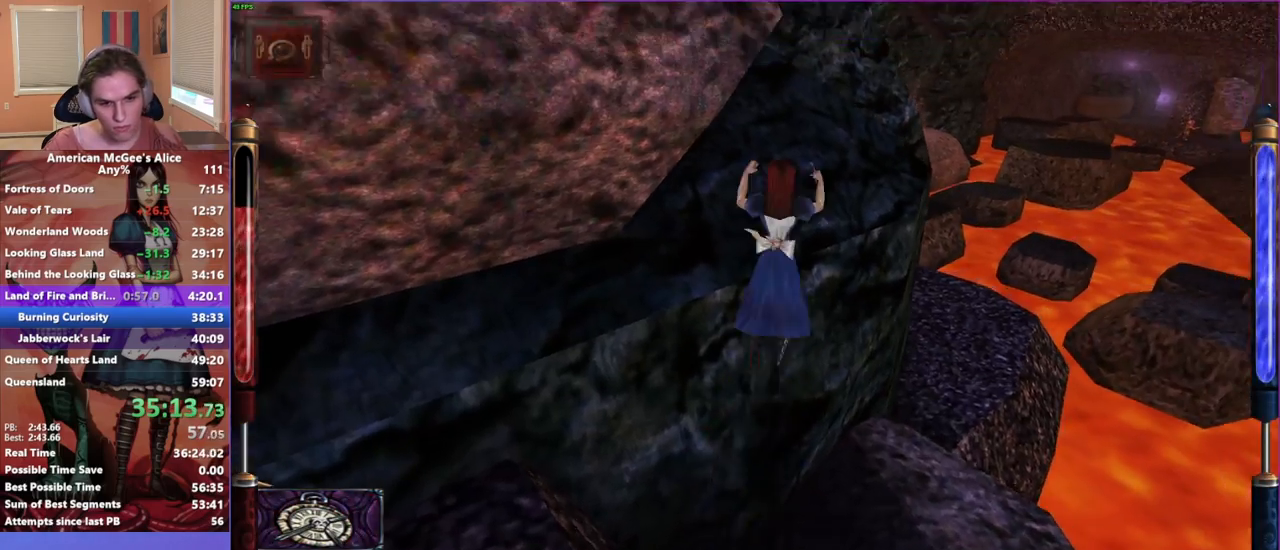
{"keys": ["a", "w"], "mouse": [], "events": [[67, "a", "up"], [283, "a", "down"]]}
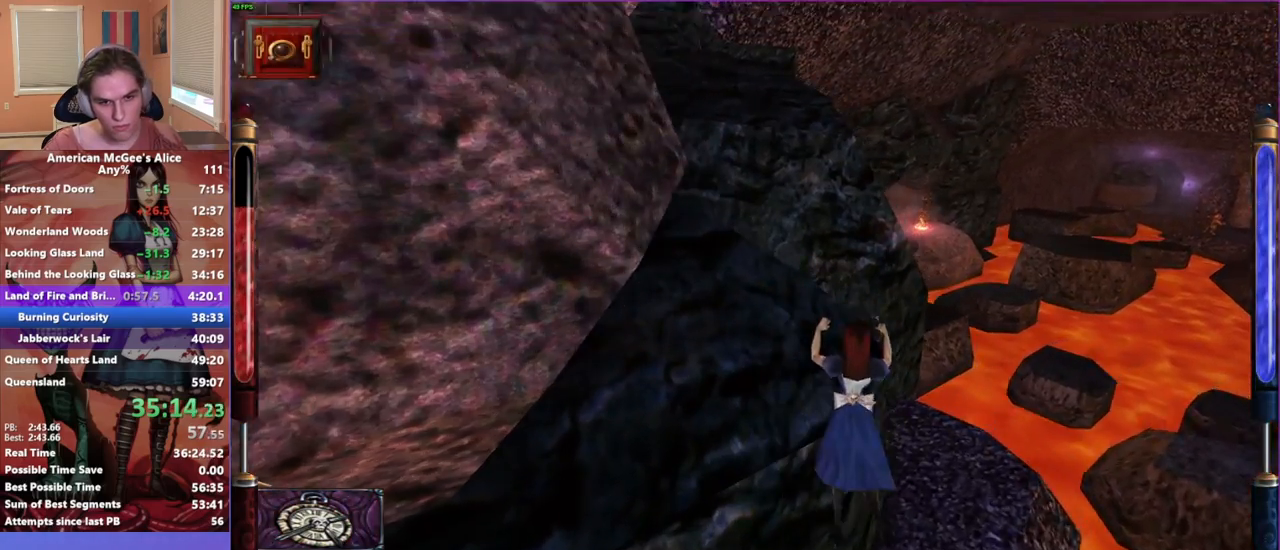
{"keys": [], "mouse": [], "events": [[217, "w", "up"], [267, "a", "up"], [317, "mouse_mb4", "down"], [400, "mouse_mb4", "up"]]}